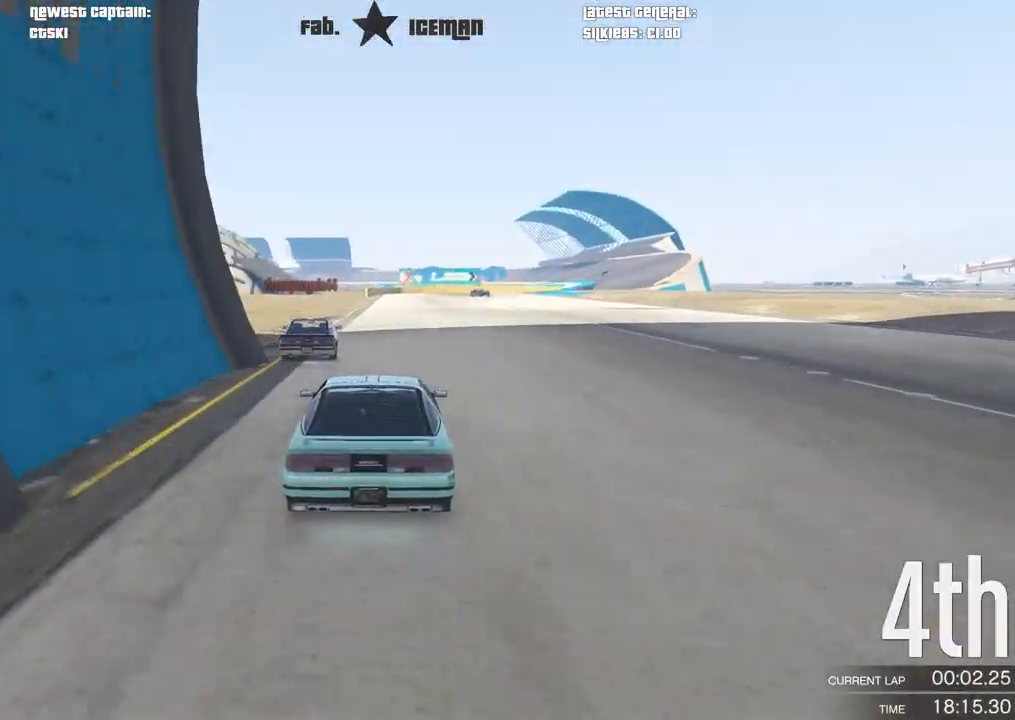
Gameplay with a controller (Xbox layout); each line is a JSON object with the inputs held at the frame after it. "events" lists button and stick changes between this image and that frame as [ms after this image, input, new state], when the widget could be followed in between.
{"buttons": ["R2"], "left_stick": "center", "right_stick": "center", "events": [[42, "left_stick", "right"], [188, "left_stick", "center"], [375, "left_stick", "right"], [479, "left_stick", "center"]]}
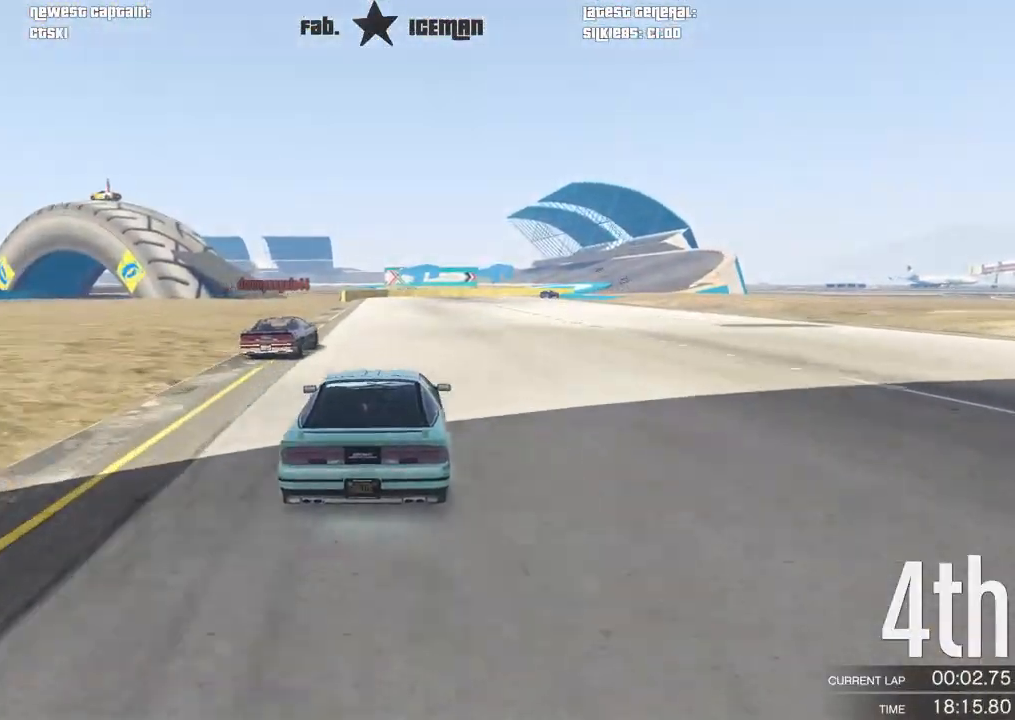
{"buttons": ["R2"], "left_stick": "center", "right_stick": "center", "events": [[250, "left_stick", "right"], [375, "left_stick", "center"]]}
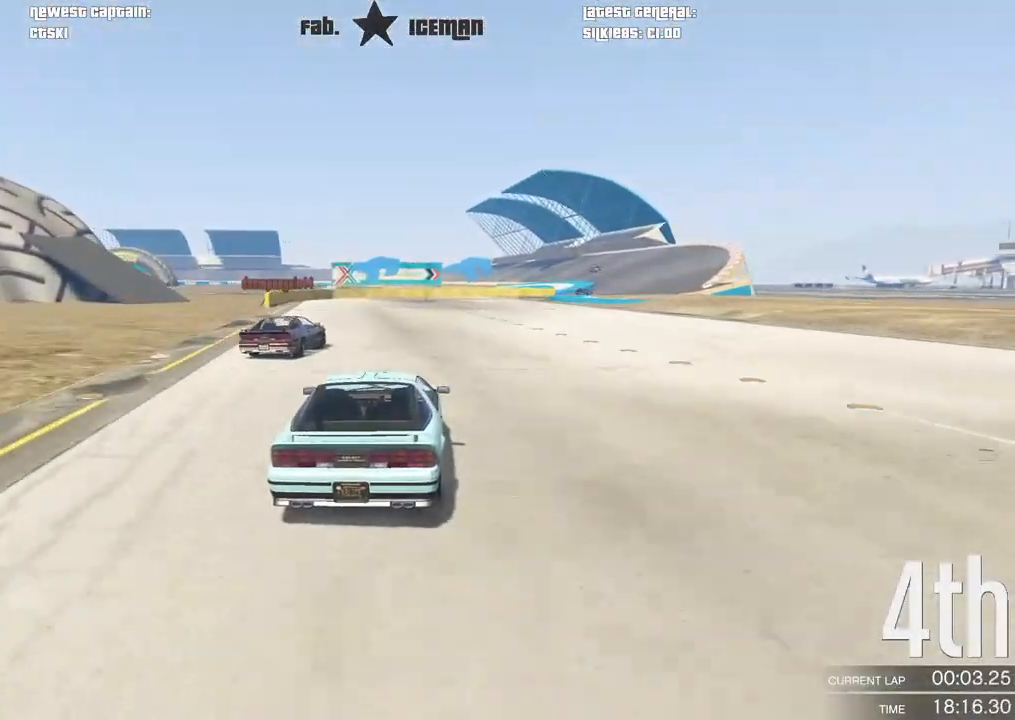
{"buttons": ["R2"], "left_stick": "right", "right_stick": "center", "events": [[42, "left_stick", "right"], [146, "left_stick", "center"], [396, "left_stick", "right"]]}
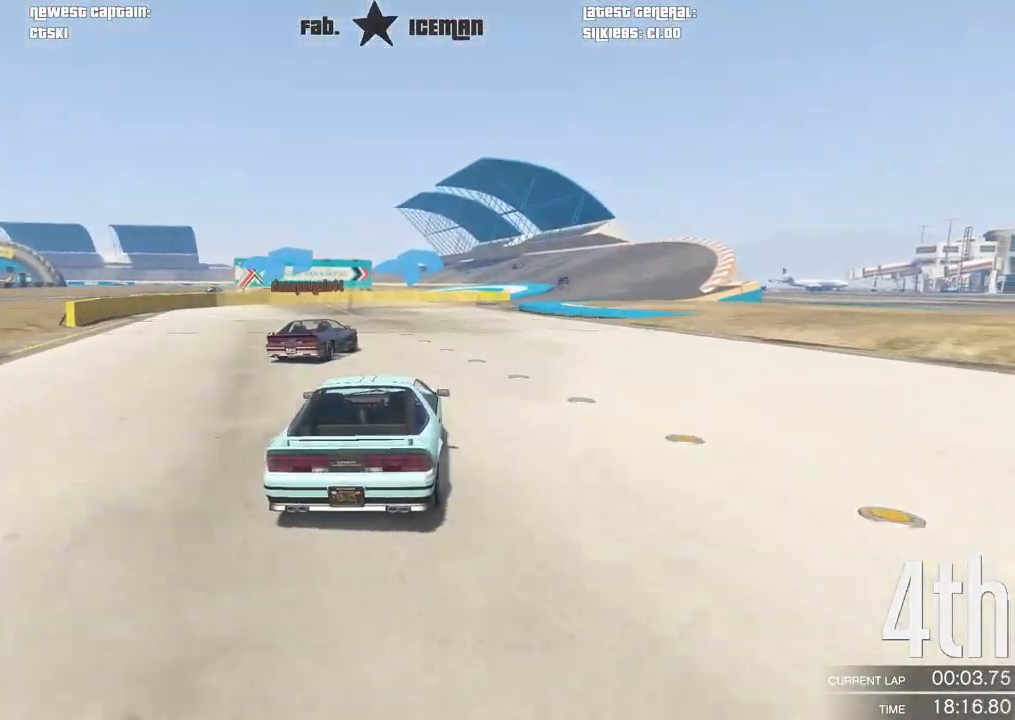
{"buttons": ["R2"], "left_stick": "right", "right_stick": "center", "events": [[42, "left_stick", "center"], [438, "left_stick", "right"]]}
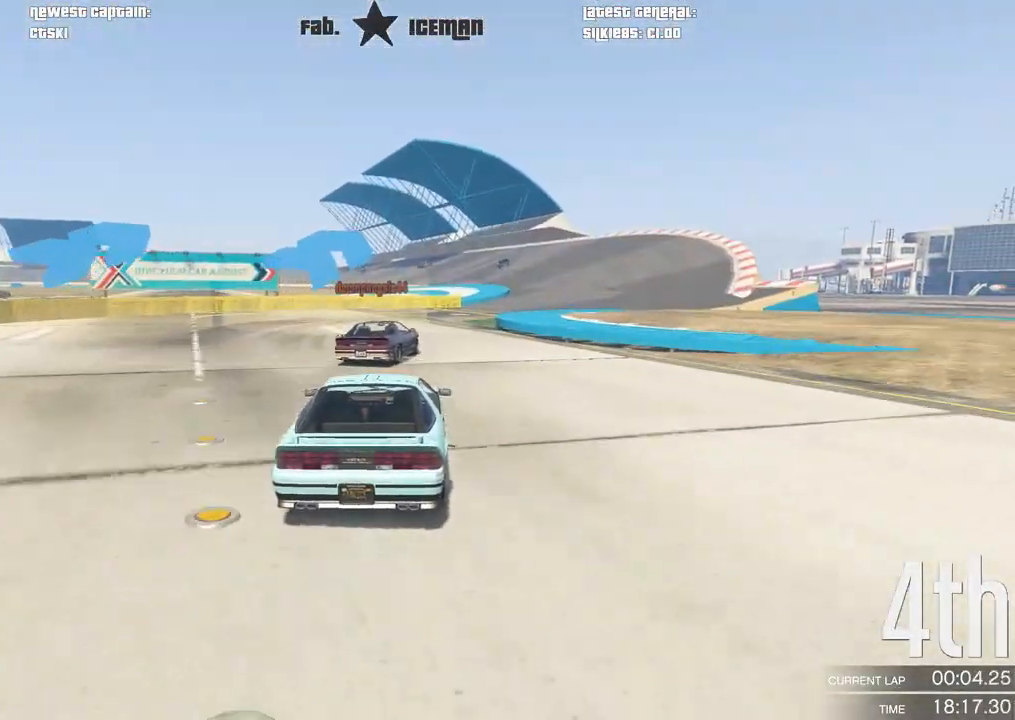
{"buttons": ["R2"], "left_stick": "center", "right_stick": "center", "events": [[21, "left_stick", "center"], [188, "left_stick", "right"], [333, "left_stick", "center"]]}
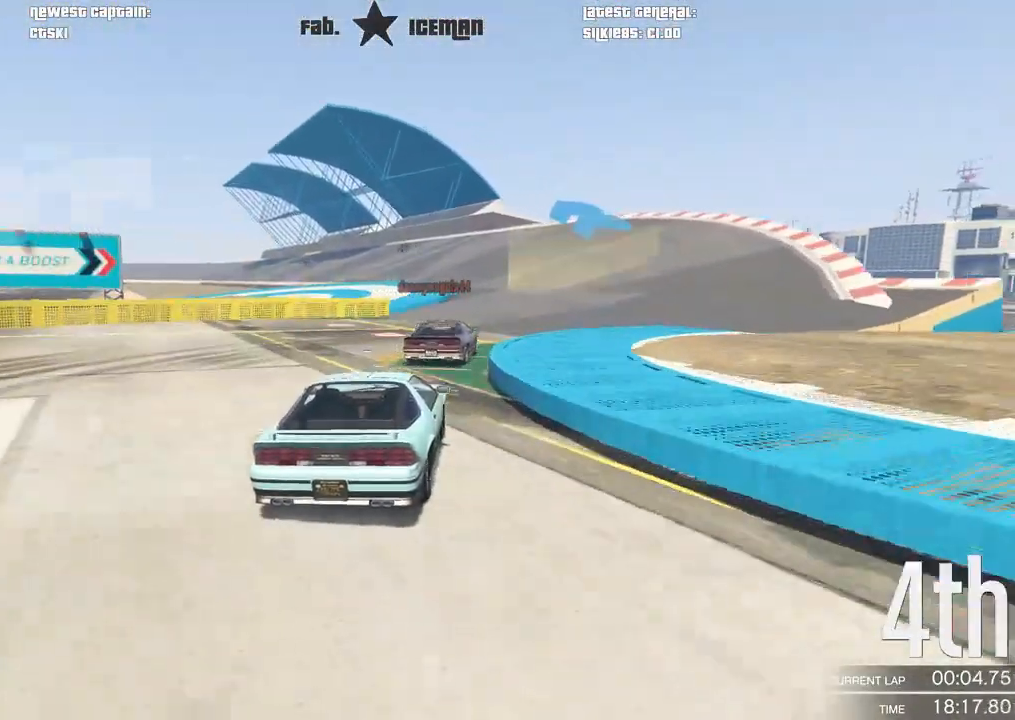
{"buttons": ["R2"], "left_stick": "center", "right_stick": "center", "events": []}
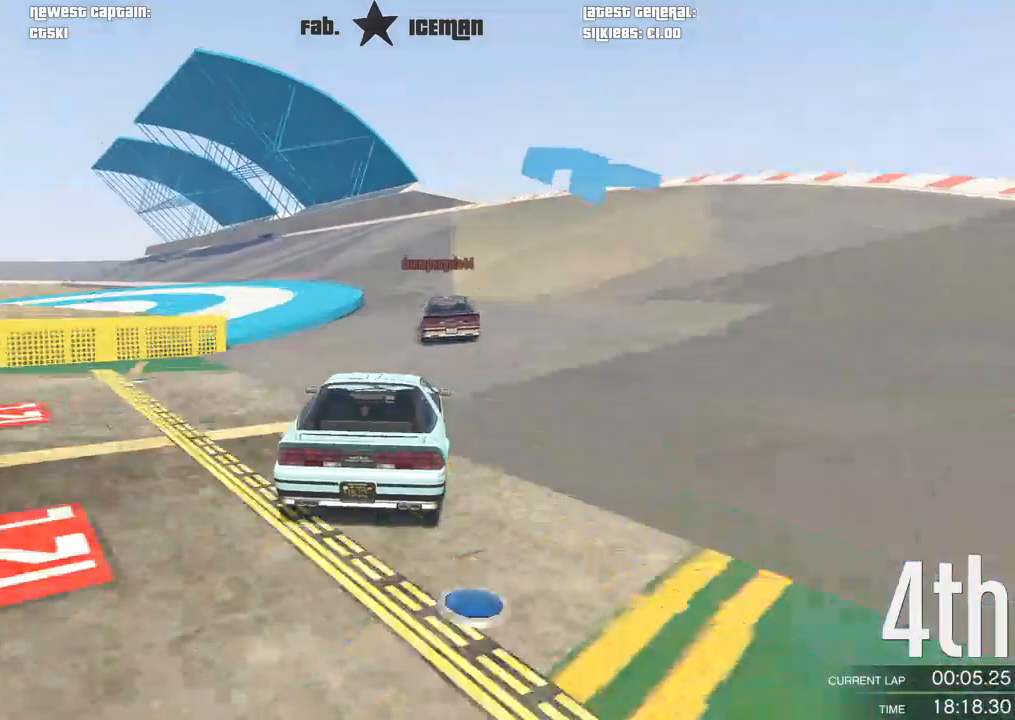
{"buttons": ["R2"], "left_stick": "down-left", "right_stick": "center", "events": [[125, "left_stick", "down-left"], [250, "left_stick", "center"], [375, "left_stick", "down-left"]]}
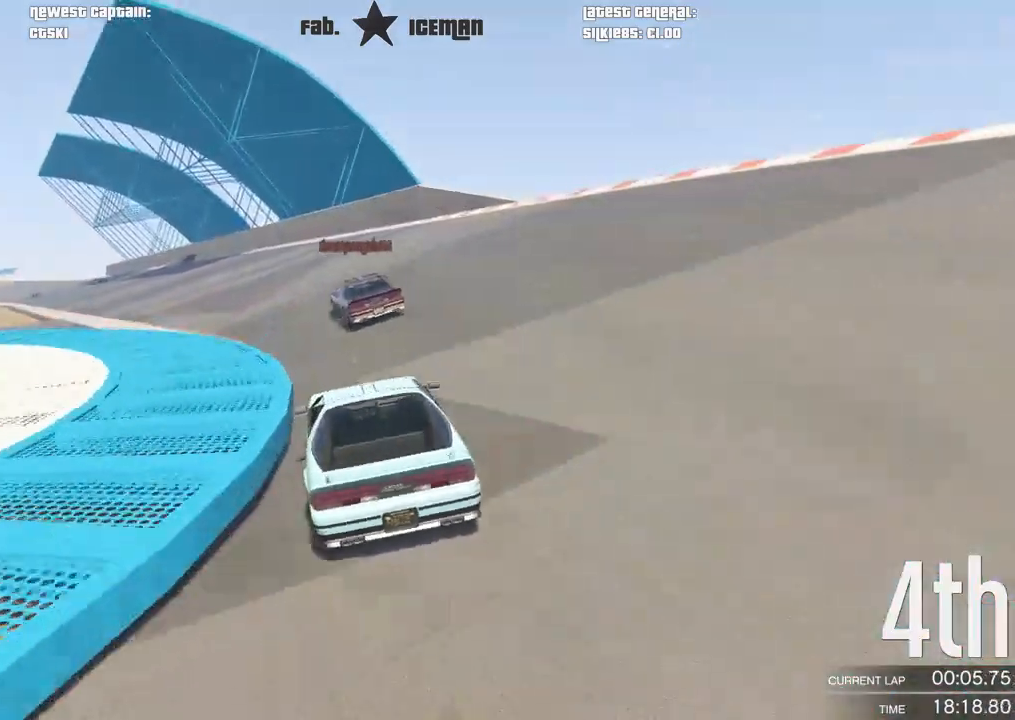
{"buttons": ["R2"], "left_stick": "center", "right_stick": "center", "events": [[42, "left_stick", "center"], [375, "left_stick", "down-left"], [500, "left_stick", "center"]]}
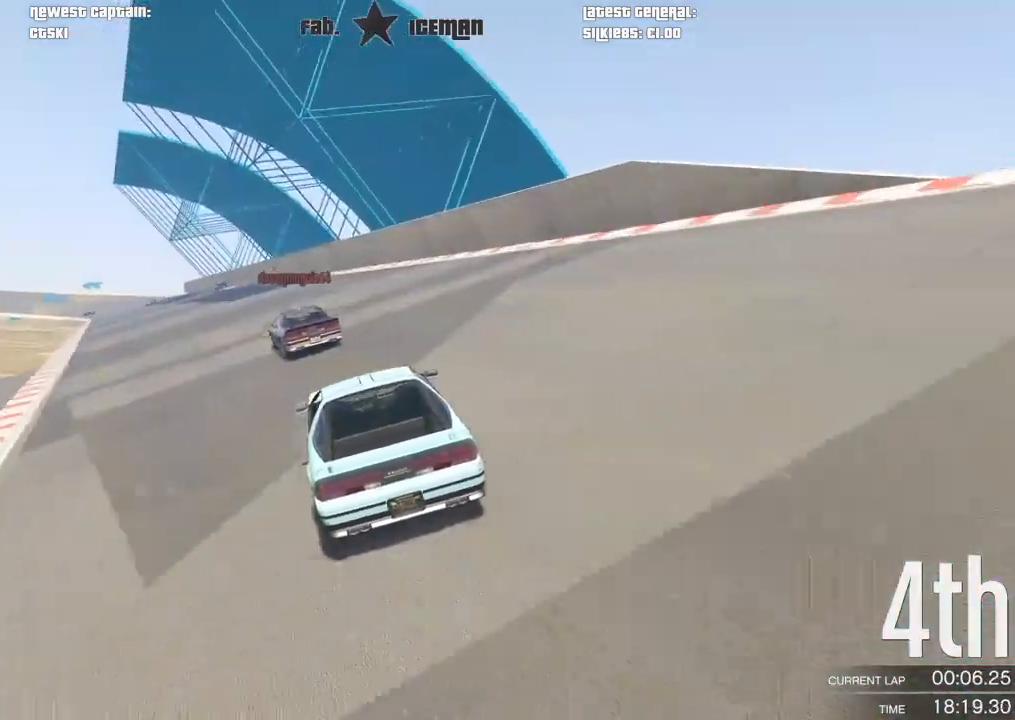
{"buttons": ["R2"], "left_stick": "center", "right_stick": "center", "events": []}
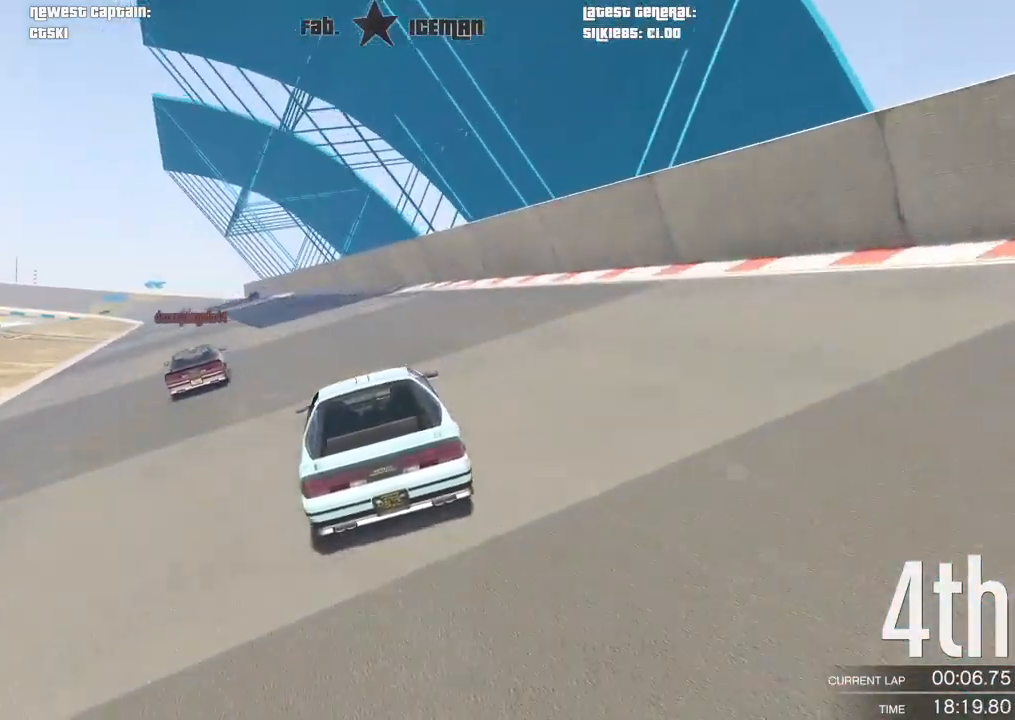
{"buttons": ["R2"], "left_stick": "center", "right_stick": "center", "events": [[292, "left_stick", "down-left"], [438, "left_stick", "center"]]}
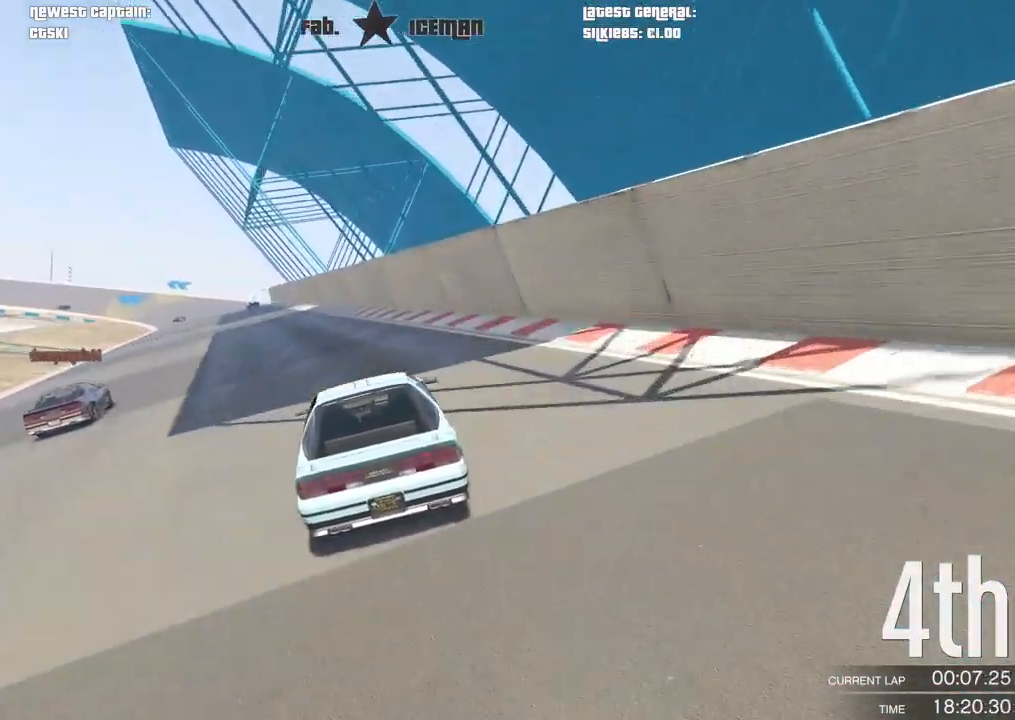
{"buttons": ["R2"], "left_stick": "center", "right_stick": "center", "events": [[188, "left_stick", "down-left"], [354, "left_stick", "center"]]}
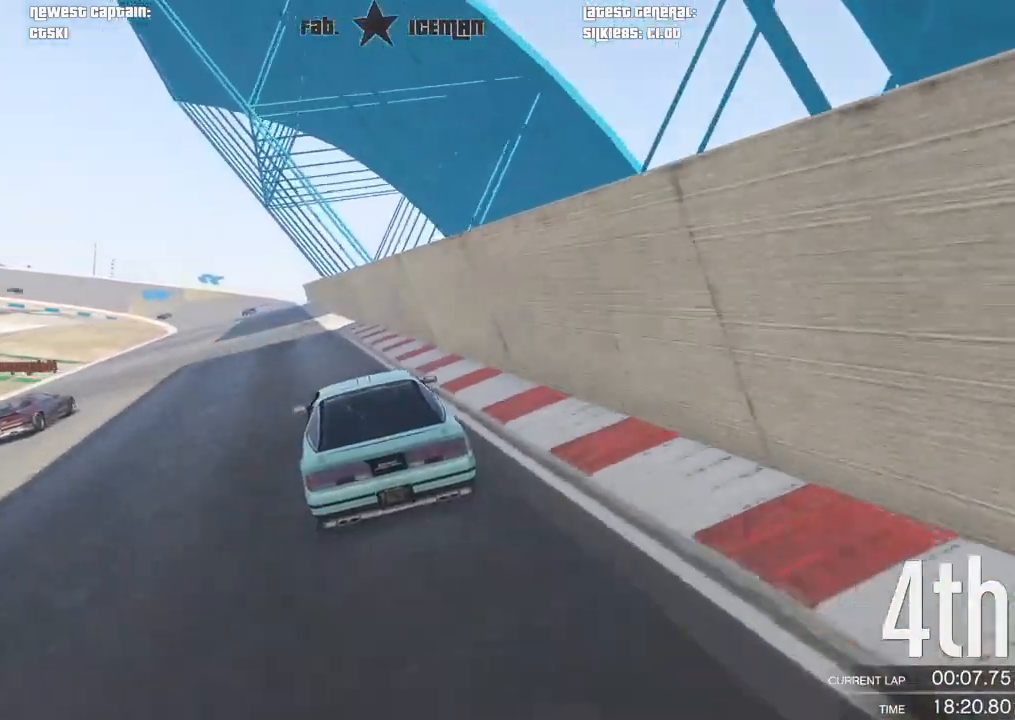
{"buttons": ["R2"], "left_stick": "right", "right_stick": "center", "events": [[167, "left_stick", "down-left"], [333, "left_stick", "center"], [500, "left_stick", "right"]]}
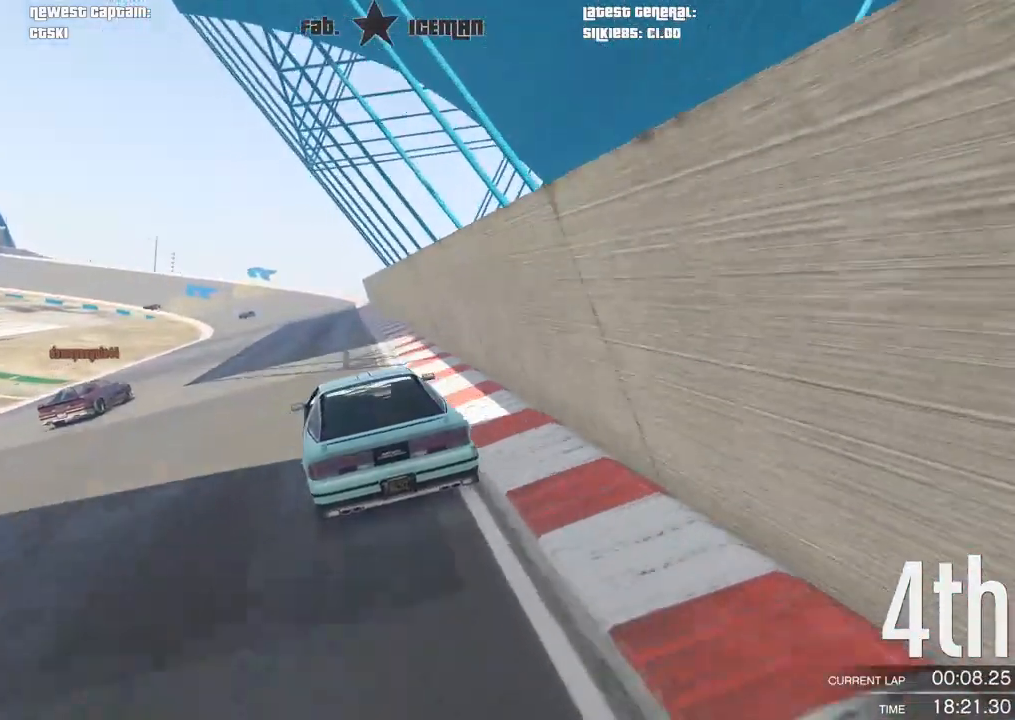
{"buttons": ["R2"], "left_stick": "center", "right_stick": "center", "events": [[146, "left_stick", "center"]]}
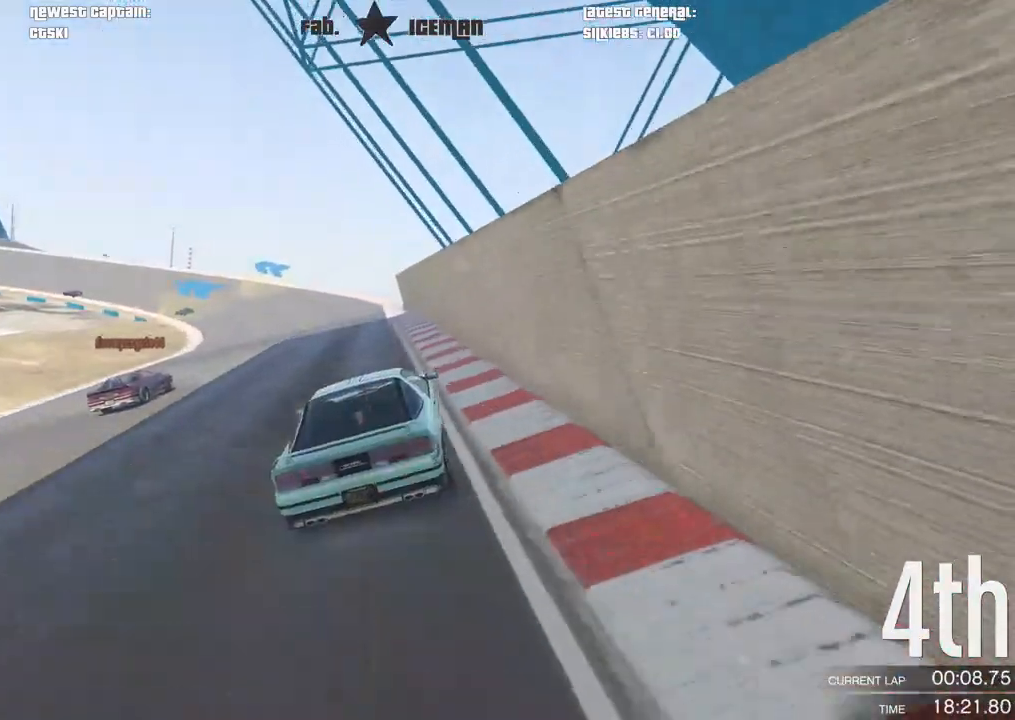
{"buttons": ["R2"], "left_stick": "center", "right_stick": "center", "events": [[271, "left_stick", "down-left"], [479, "left_stick", "center"]]}
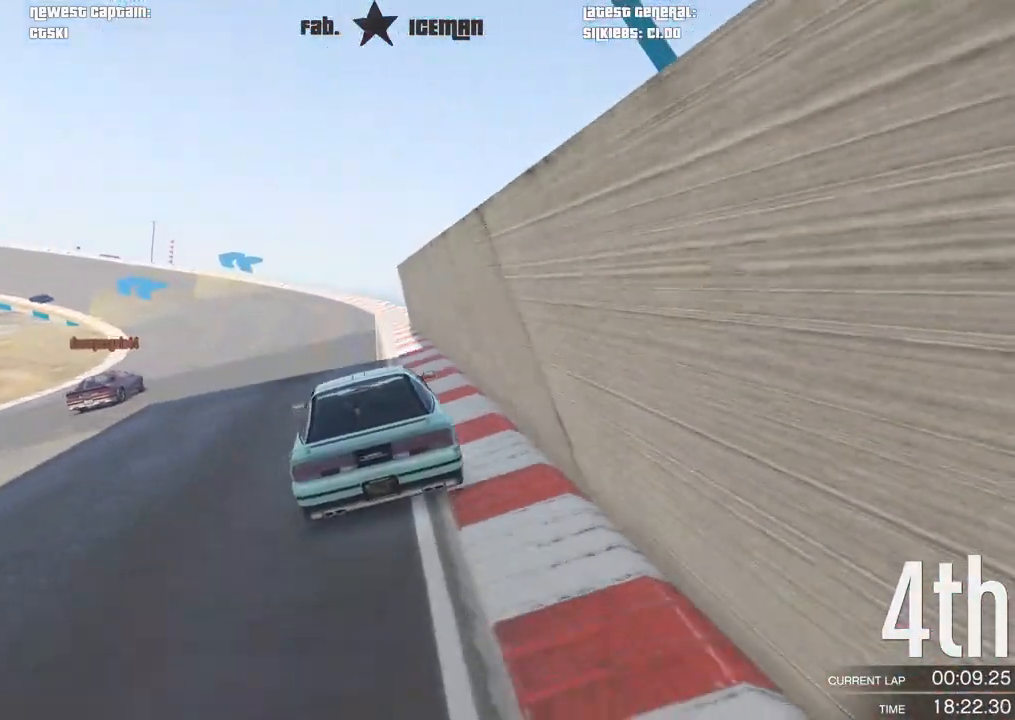
{"buttons": ["R2"], "left_stick": "down-left", "right_stick": "center", "events": [[104, "left_stick", "down-left"], [250, "left_stick", "center"], [312, "left_stick", "down-left"]]}
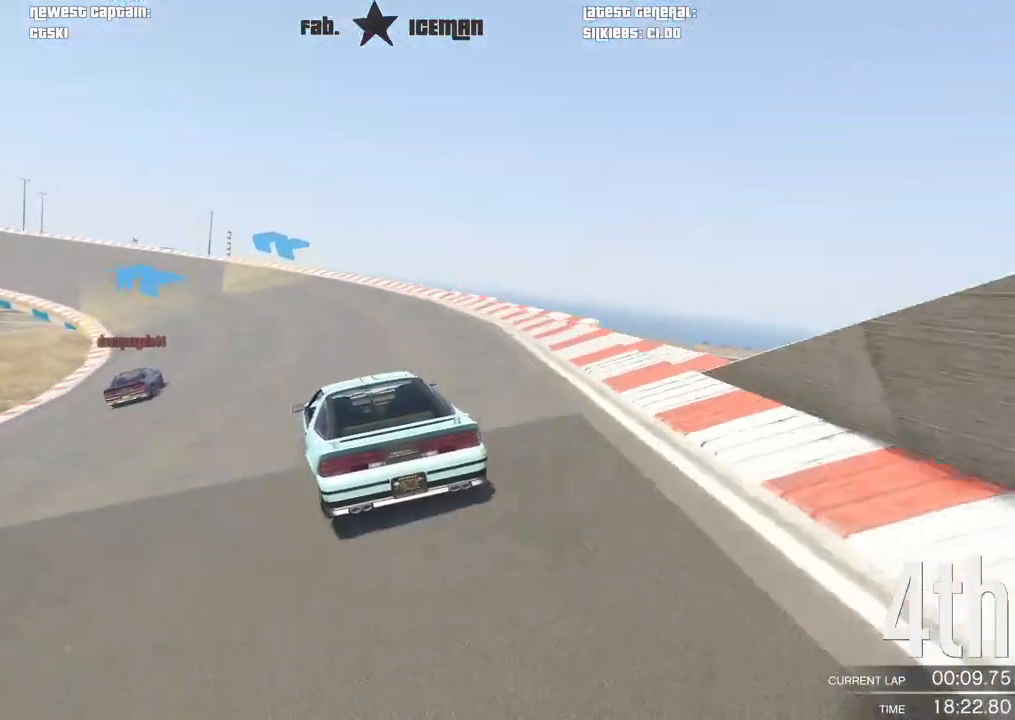
{"buttons": ["R2"], "left_stick": "down-left", "right_stick": "center", "events": [[42, "left_stick", "center"], [167, "left_stick", "down-left"], [312, "left_stick", "center"], [396, "left_stick", "down-left"]]}
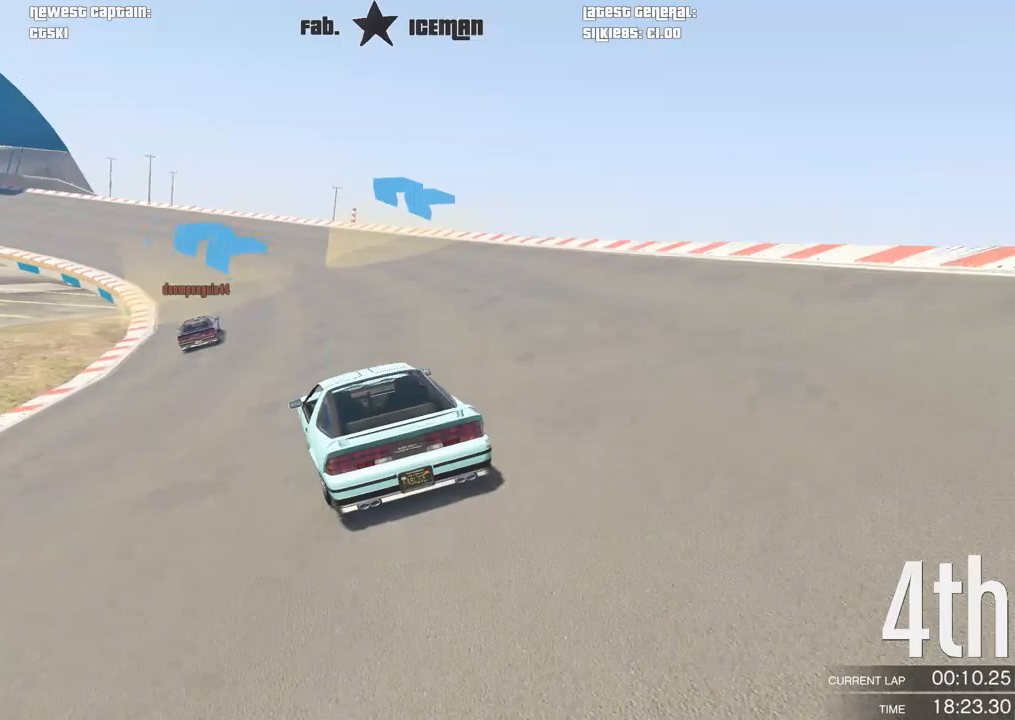
{"buttons": ["R2"], "left_stick": "down-left", "right_stick": "center", "events": [[62, "left_stick", "center"], [229, "left_stick", "down-left"], [375, "left_stick", "center"], [500, "left_stick", "down-left"]]}
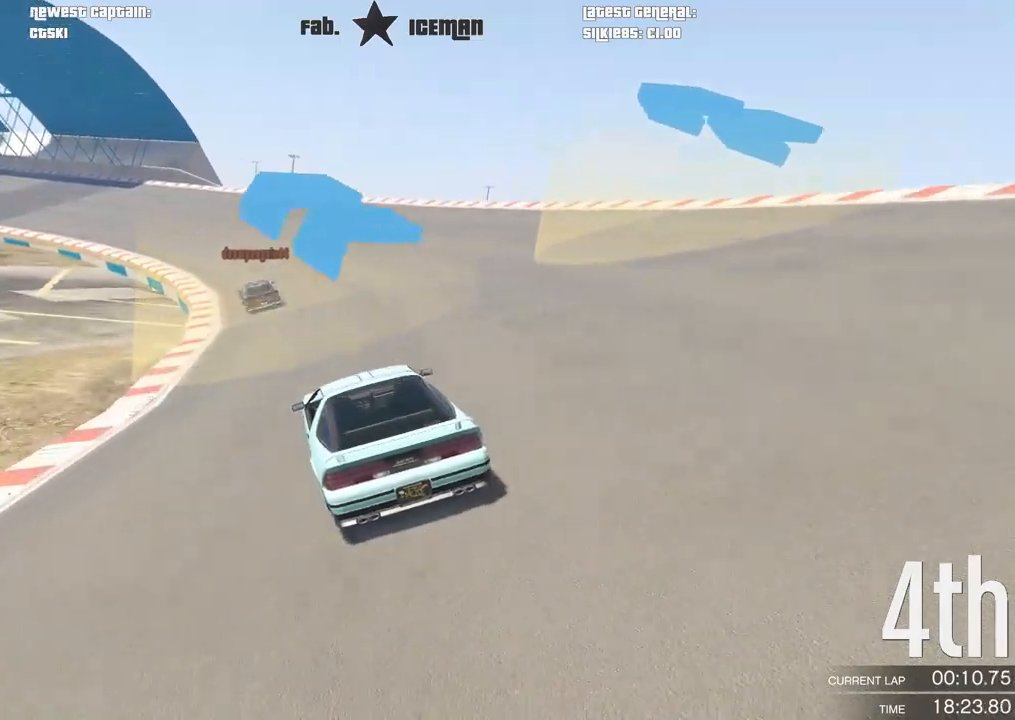
{"buttons": ["R2"], "left_stick": "center", "right_stick": "center", "events": [[125, "left_stick", "center"], [354, "left_stick", "down-left"], [500, "left_stick", "center"]]}
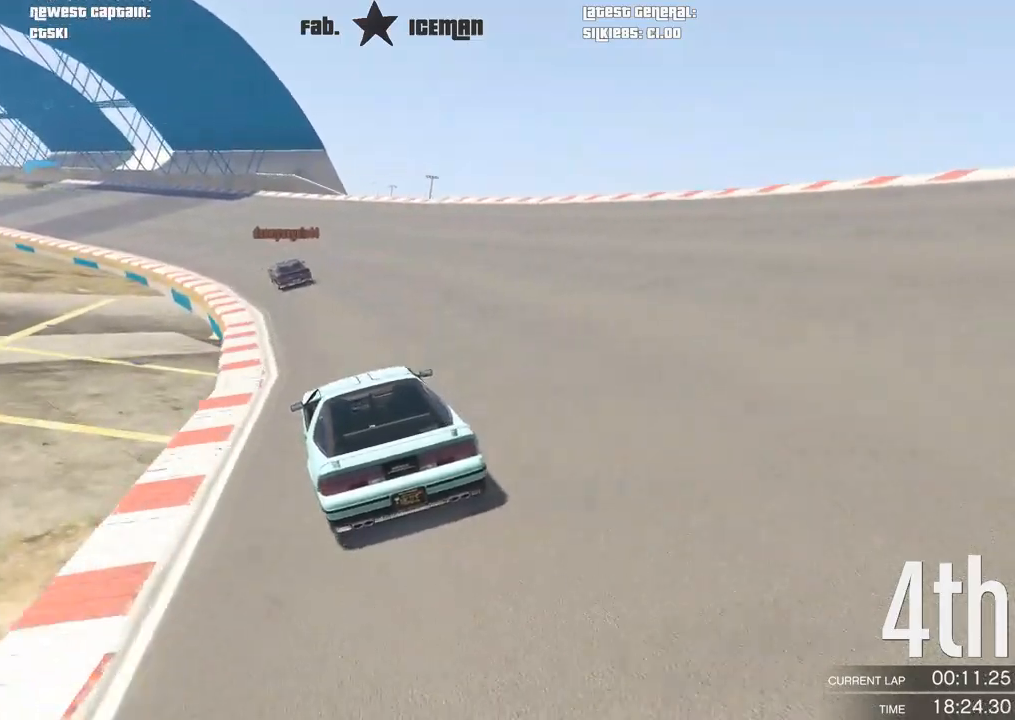
{"buttons": ["R2"], "left_stick": "down-left", "right_stick": "center", "events": [[188, "left_stick", "down-left"], [354, "left_stick", "center"], [458, "left_stick", "down-left"]]}
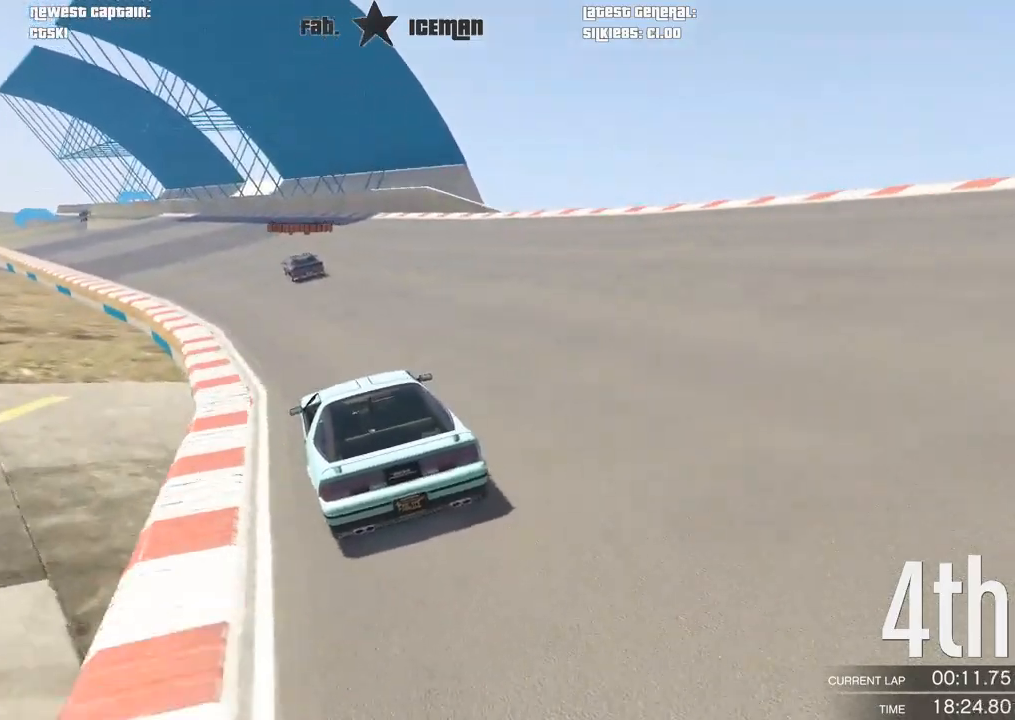
{"buttons": ["R2"], "left_stick": "down-left", "right_stick": "center", "events": [[83, "left_stick", "center"], [188, "left_stick", "down-left"], [354, "left_stick", "center"], [479, "left_stick", "down-left"]]}
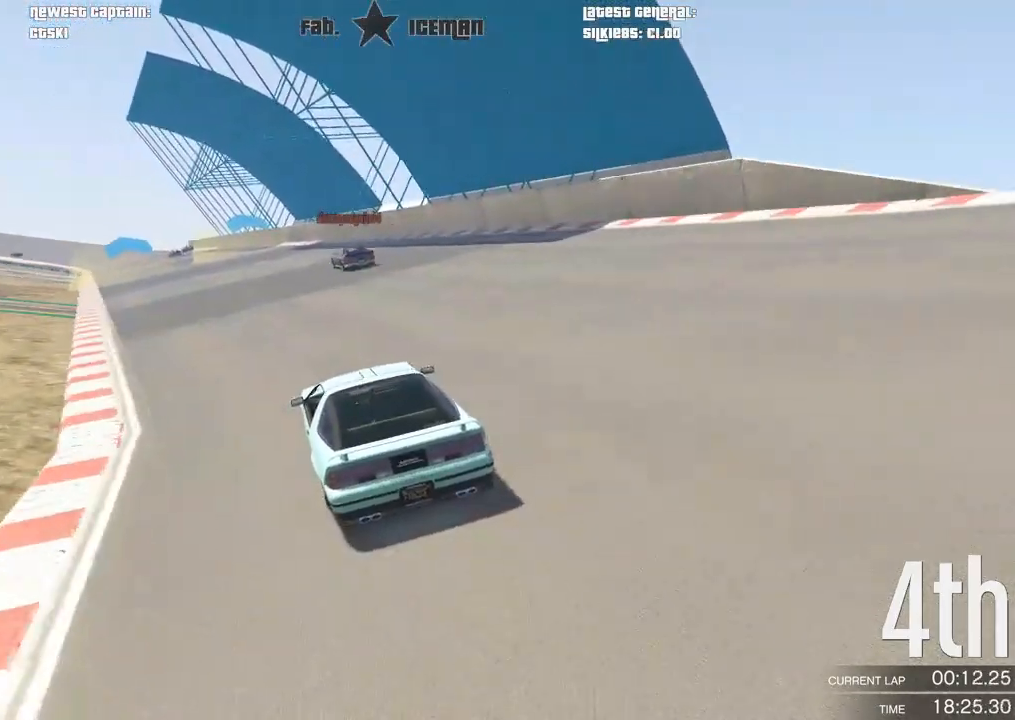
{"buttons": ["R2", "R3"], "left_stick": "center", "right_stick": "center", "events": [[104, "left_stick", "center"], [375, "left_stick", "left"], [438, "R3", "down"], [479, "left_stick", "center"]]}
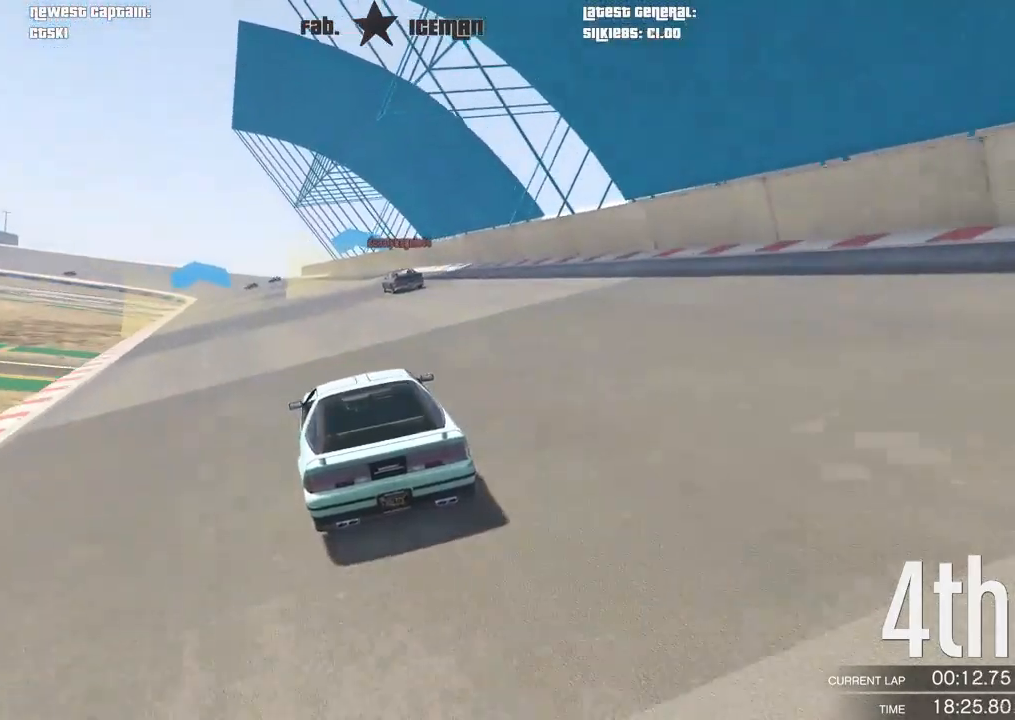
{"buttons": ["R2"], "left_stick": "center", "right_stick": "center", "events": [[479, "R3", "up"]]}
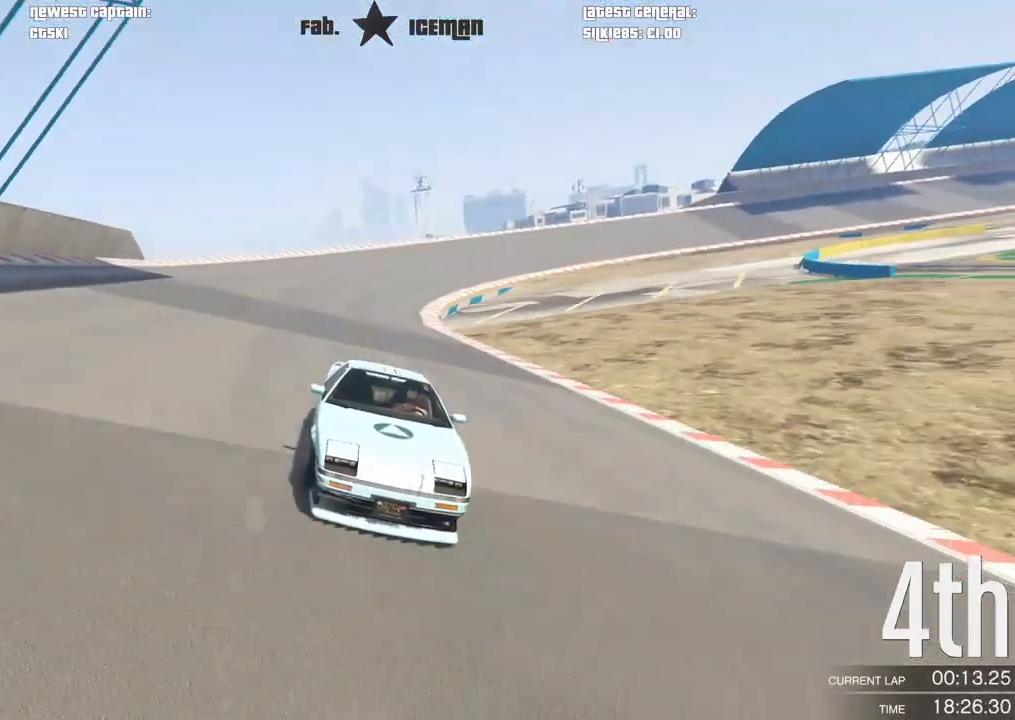
{"buttons": ["R2"], "left_stick": "center", "right_stick": "center", "events": []}
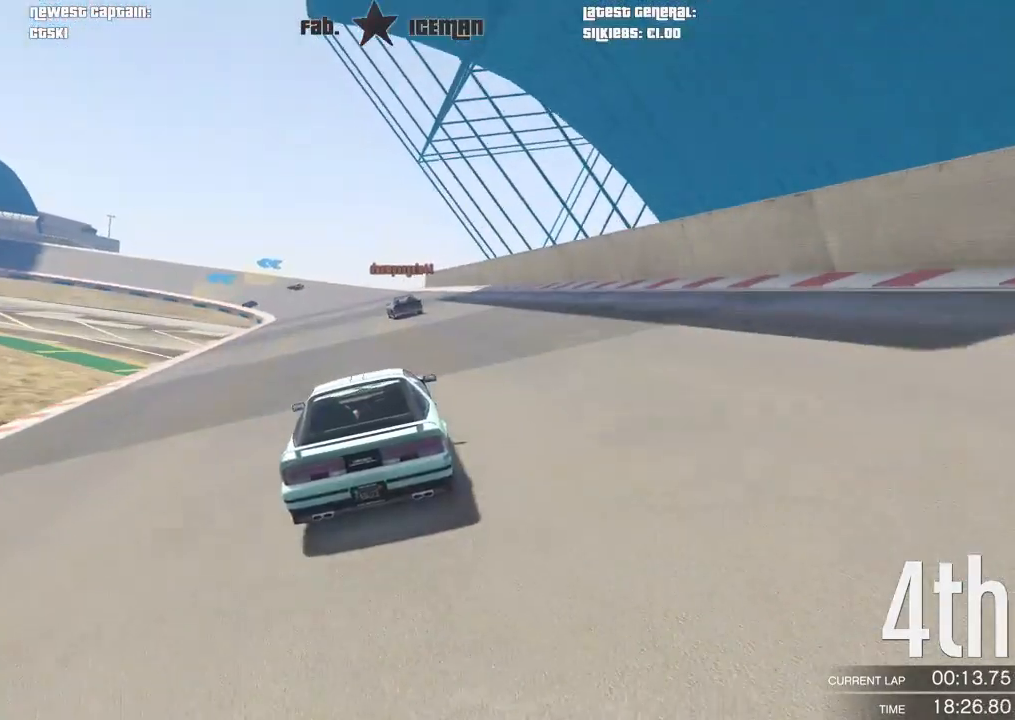
{"buttons": ["R2"], "left_stick": "center", "right_stick": "center", "events": []}
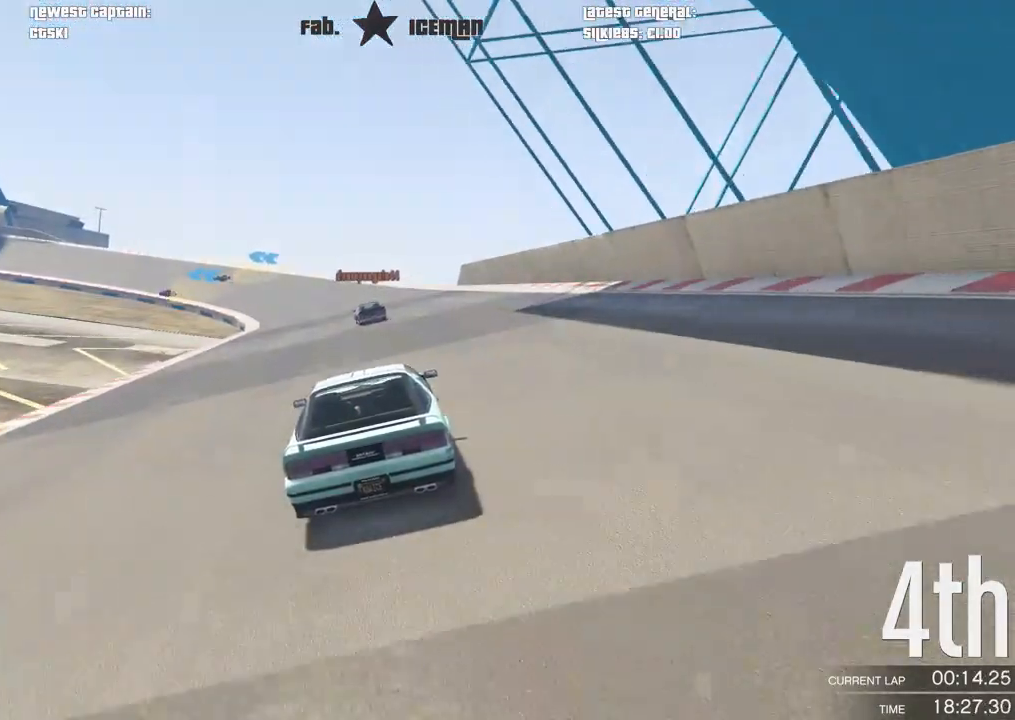
{"buttons": ["R2"], "left_stick": "down-left", "right_stick": "center", "events": [[188, "left_stick", "down-left"], [292, "left_stick", "center"], [458, "left_stick", "down-left"]]}
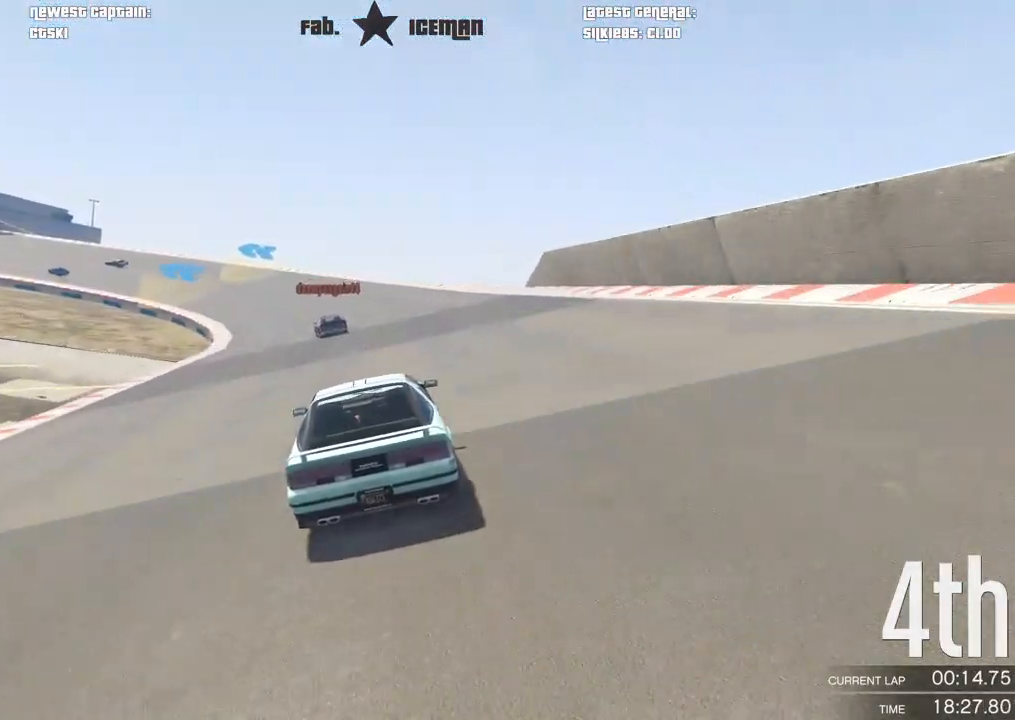
{"buttons": ["R2"], "left_stick": "down-left", "right_stick": "center", "events": [[62, "left_stick", "center"], [229, "left_stick", "down-left"], [292, "DPAD_DOWN", "down"], [354, "DPAD_DOWN", "up"], [354, "left_stick", "center"], [458, "left_stick", "down-left"]]}
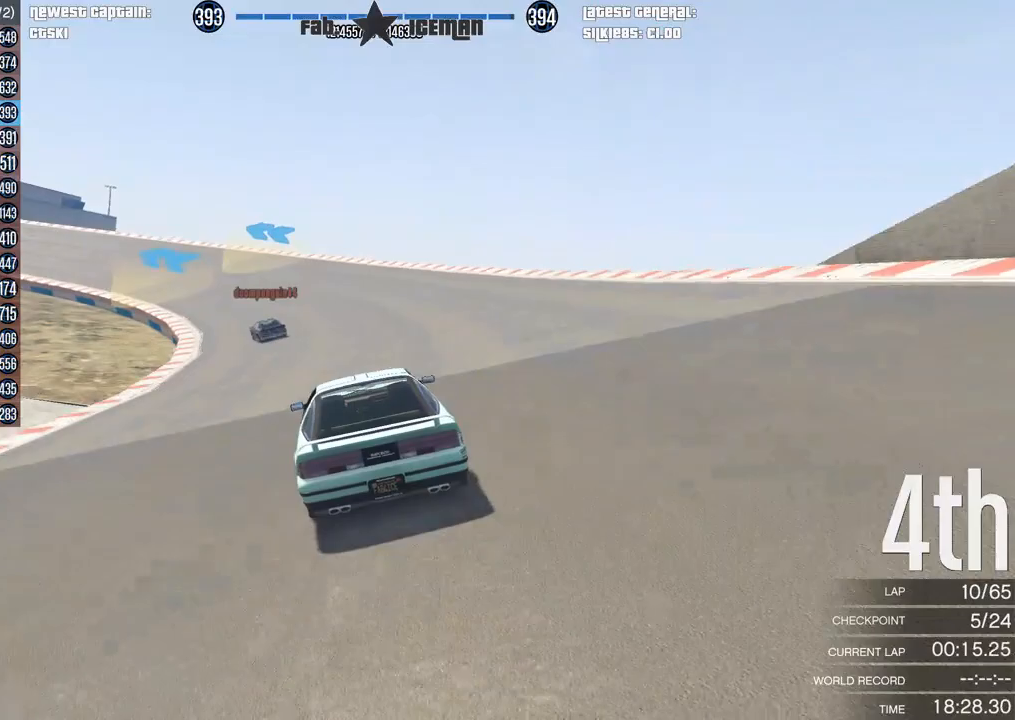
{"buttons": ["R2"], "left_stick": "down-left", "right_stick": "center", "events": [[125, "left_stick", "center"], [188, "left_stick", "down-left"], [354, "left_stick", "center"], [438, "left_stick", "down-left"]]}
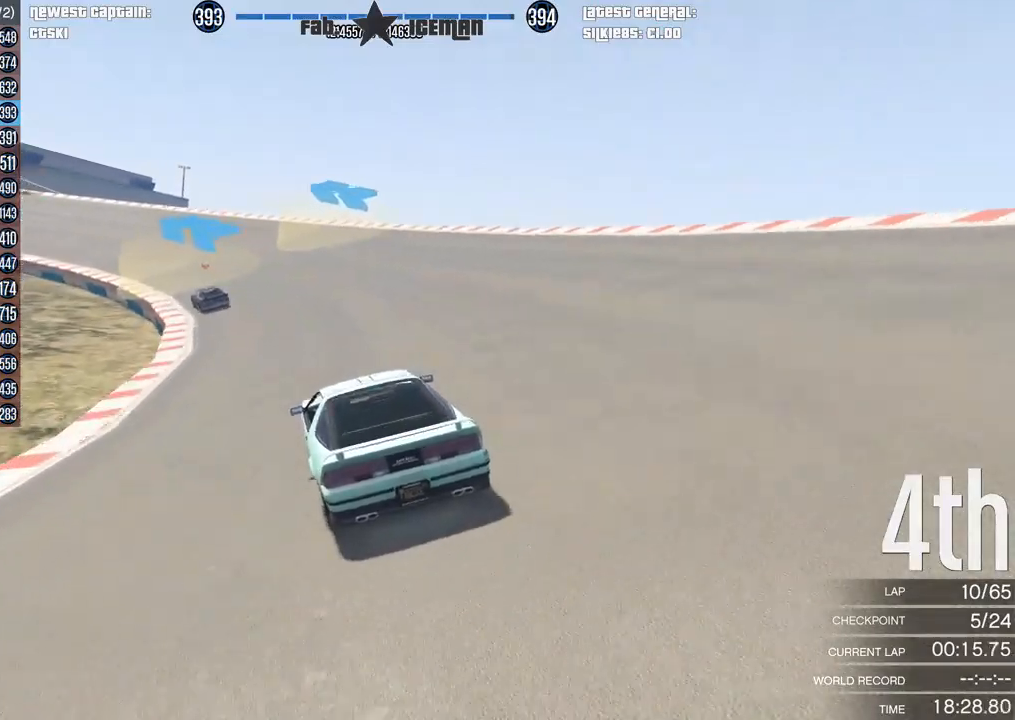
{"buttons": ["R2", "DPAD_DOWN"], "left_stick": "center", "right_stick": "center", "events": [[83, "left_stick", "center"], [250, "left_stick", "down-left"], [312, "DPAD_DOWN", "down"], [375, "DPAD_DOWN", "up"], [417, "left_stick", "center"], [479, "DPAD_DOWN", "down"]]}
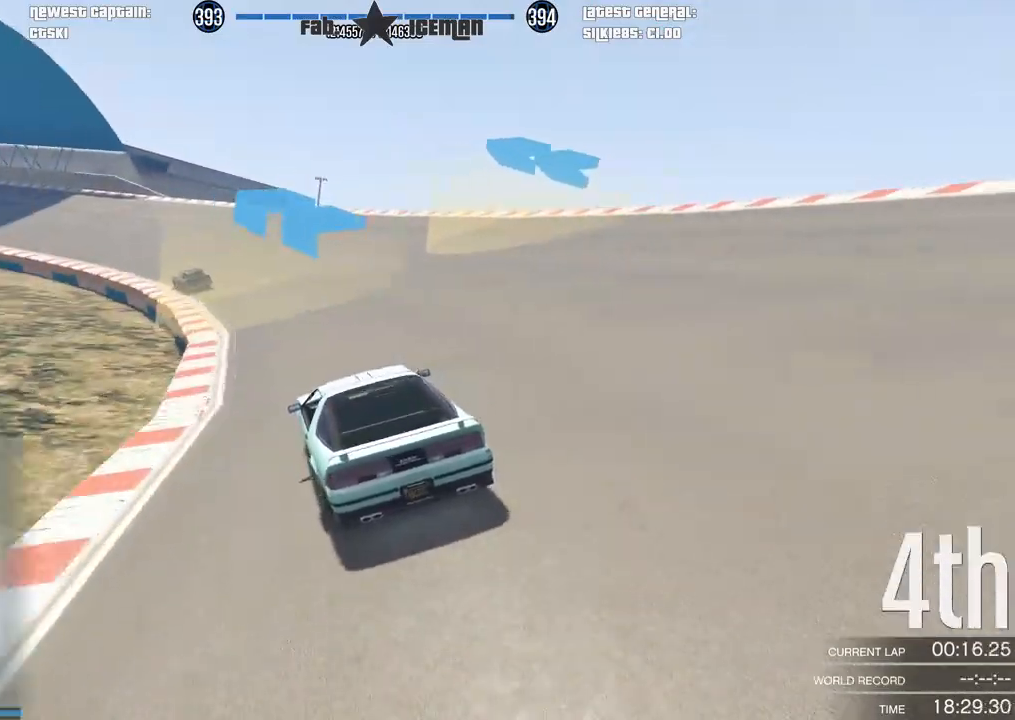
{"buttons": ["R2"], "left_stick": "down-left", "right_stick": "center", "events": [[21, "left_stick", "down-left"], [83, "DPAD_DOWN", "up"], [167, "left_stick", "center"], [208, "DPAD_DOWN", "down"], [271, "left_stick", "down-left"], [312, "DPAD_DOWN", "up"], [396, "left_stick", "center"], [458, "left_stick", "down-left"]]}
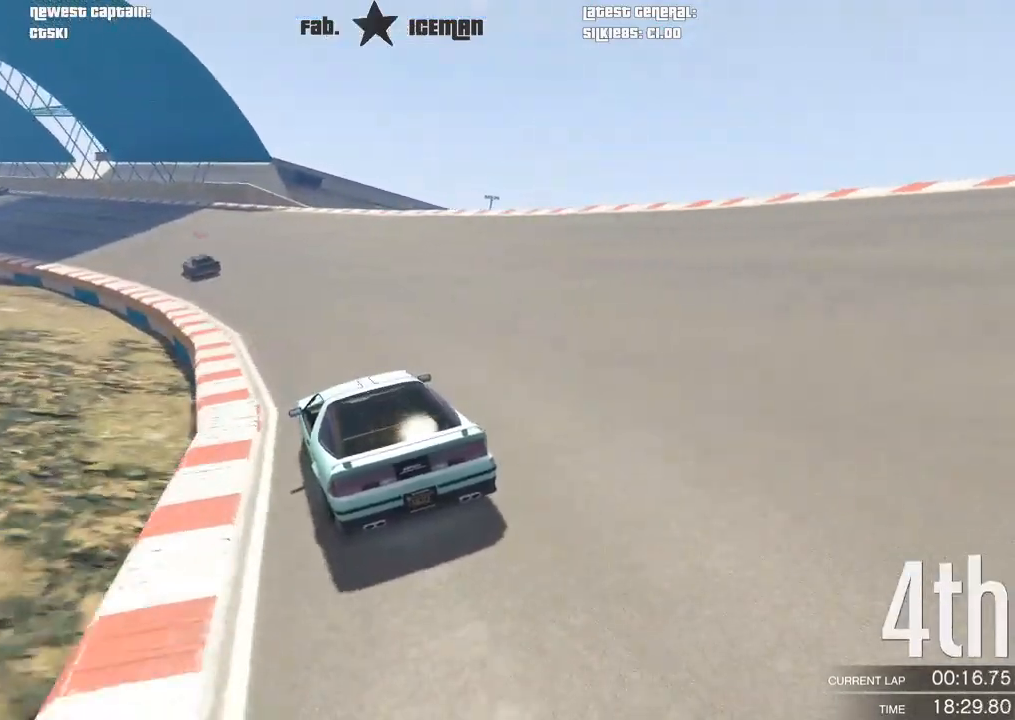
{"buttons": ["R2"], "left_stick": "down-left", "right_stick": "center", "events": [[104, "left_stick", "center"], [229, "left_stick", "down-left"], [396, "left_stick", "center"], [458, "left_stick", "down-left"]]}